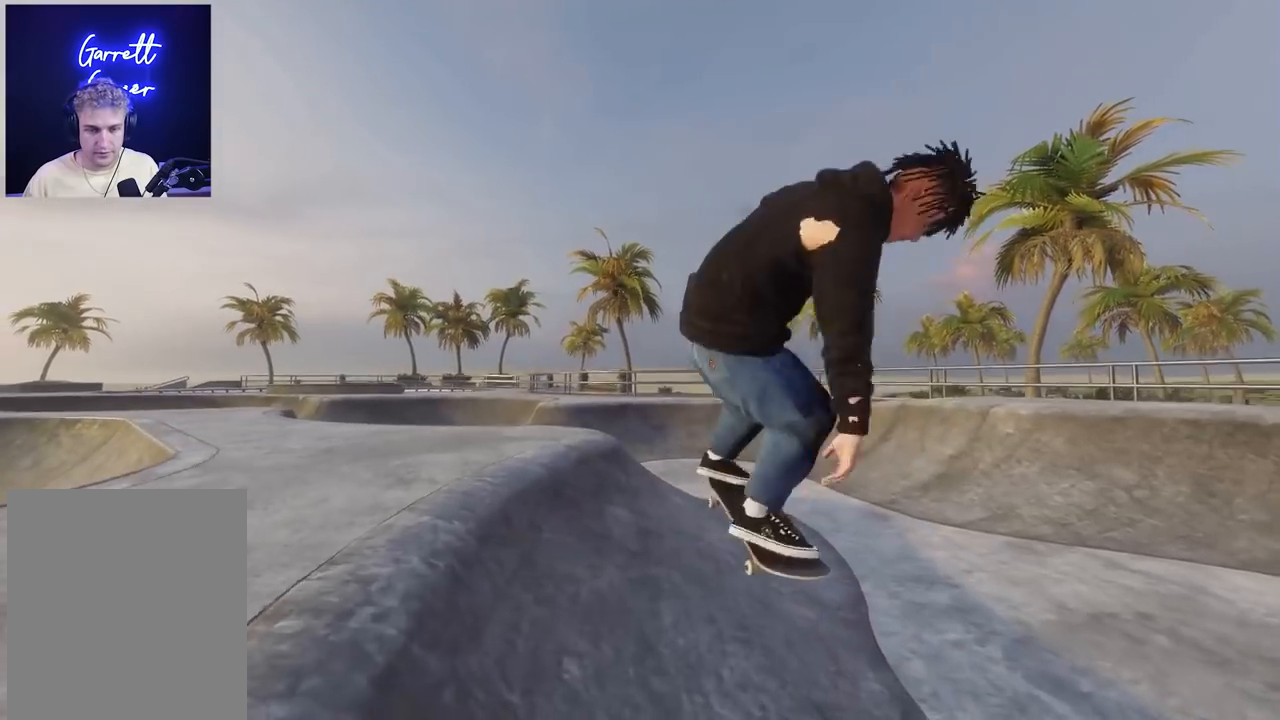
Gameplay with a controller (Xbox layout); each line is a JSON object with the inputs held at the frame after it. "events" lists button and stick changes between this image and that frame as [ms after this image, input, new state], when the widget could be followed in between.
{"buttons": ["L2"], "left_stick": "center", "right_stick": "center", "events": [[83, "right_stick", "center"], [117, "L2", "up"], [350, "L2", "down"]]}
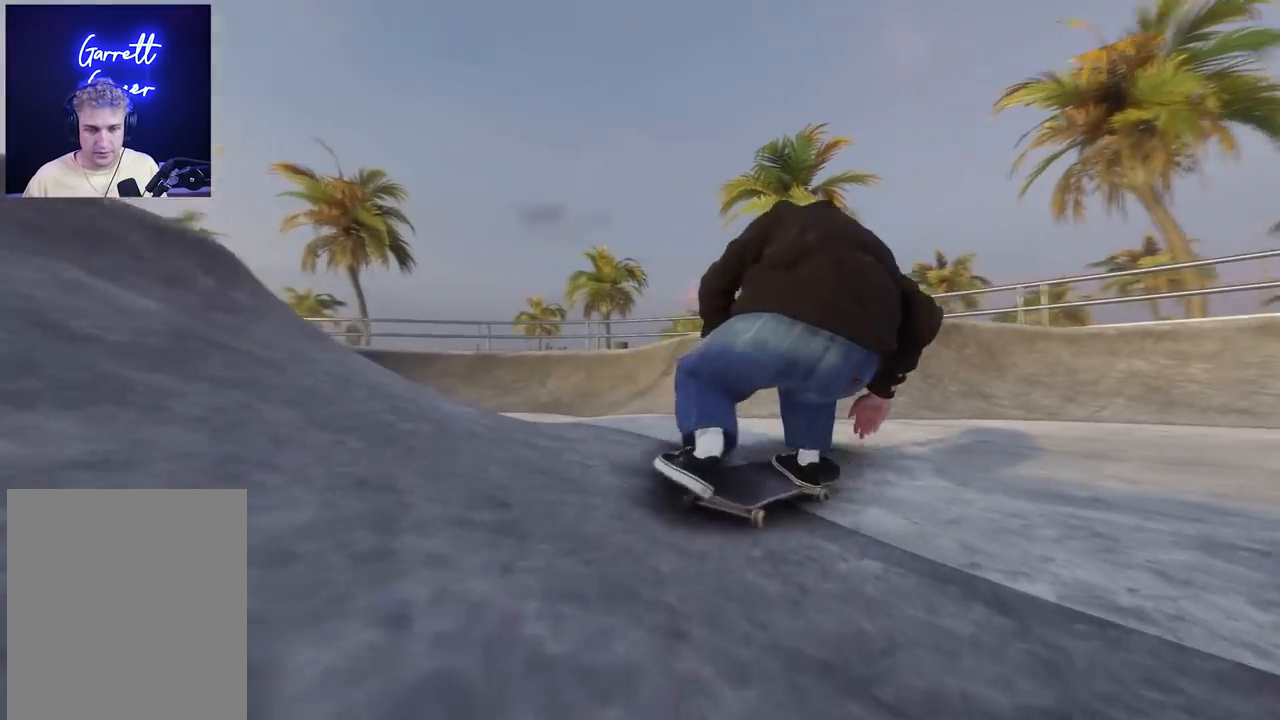
{"buttons": ["L2"], "left_stick": "center", "right_stick": "center", "events": []}
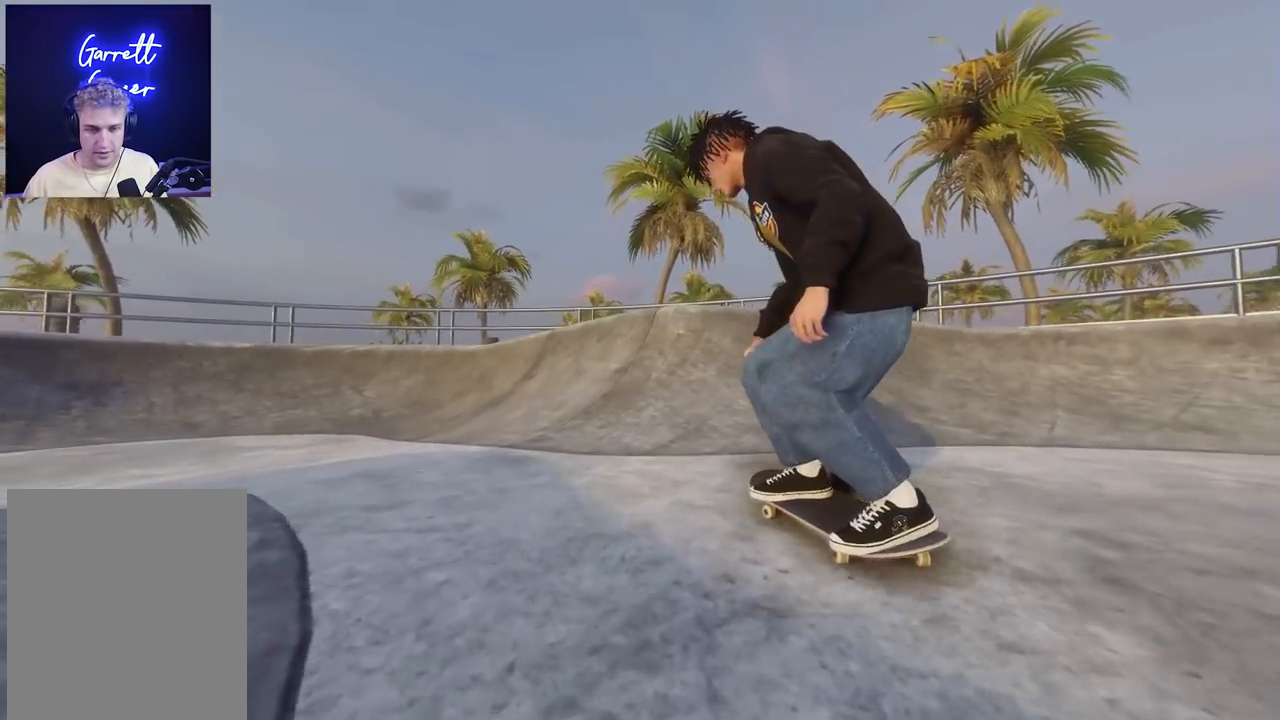
{"buttons": [], "left_stick": "center", "right_stick": "center", "events": [[417, "L2", "up"]]}
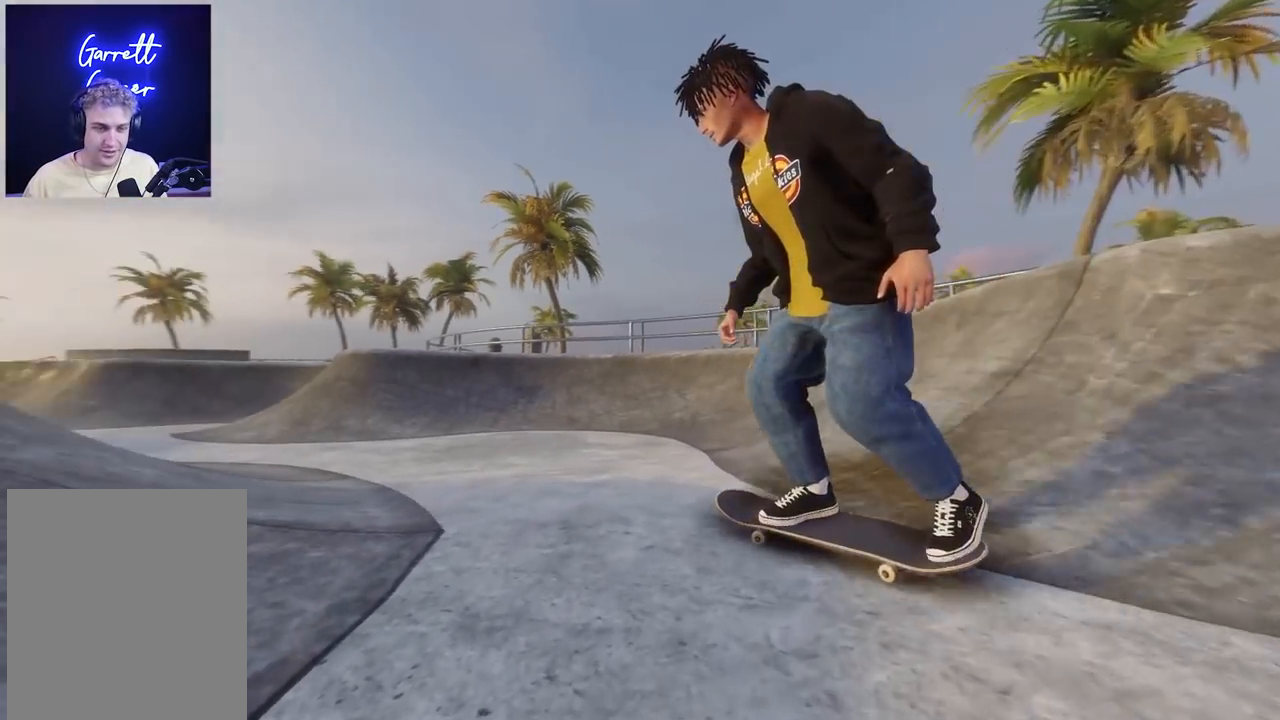
{"buttons": ["R2"], "left_stick": "center", "right_stick": "center", "events": [[67, "X", "down"], [383, "X", "up"], [400, "R2", "down"]]}
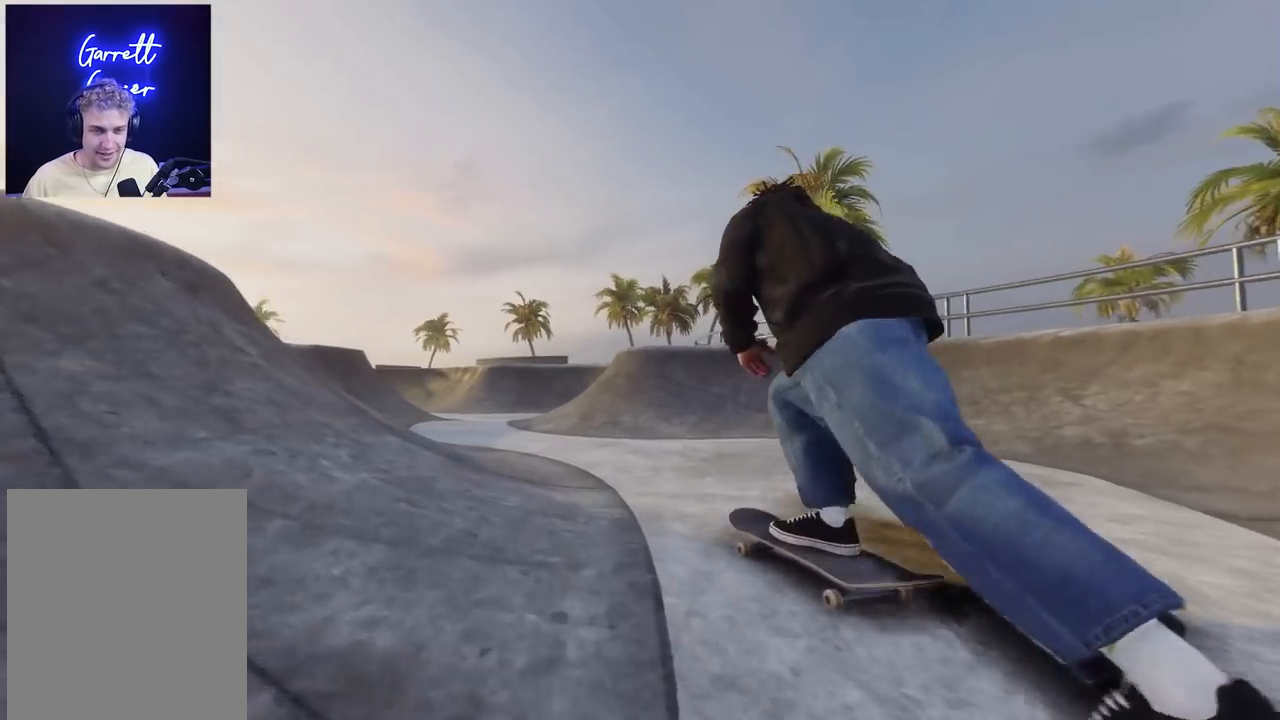
{"buttons": ["X", "R2"], "left_stick": "center", "right_stick": "center", "events": [[83, "R2", "up"], [200, "X", "down"], [400, "R2", "down"]]}
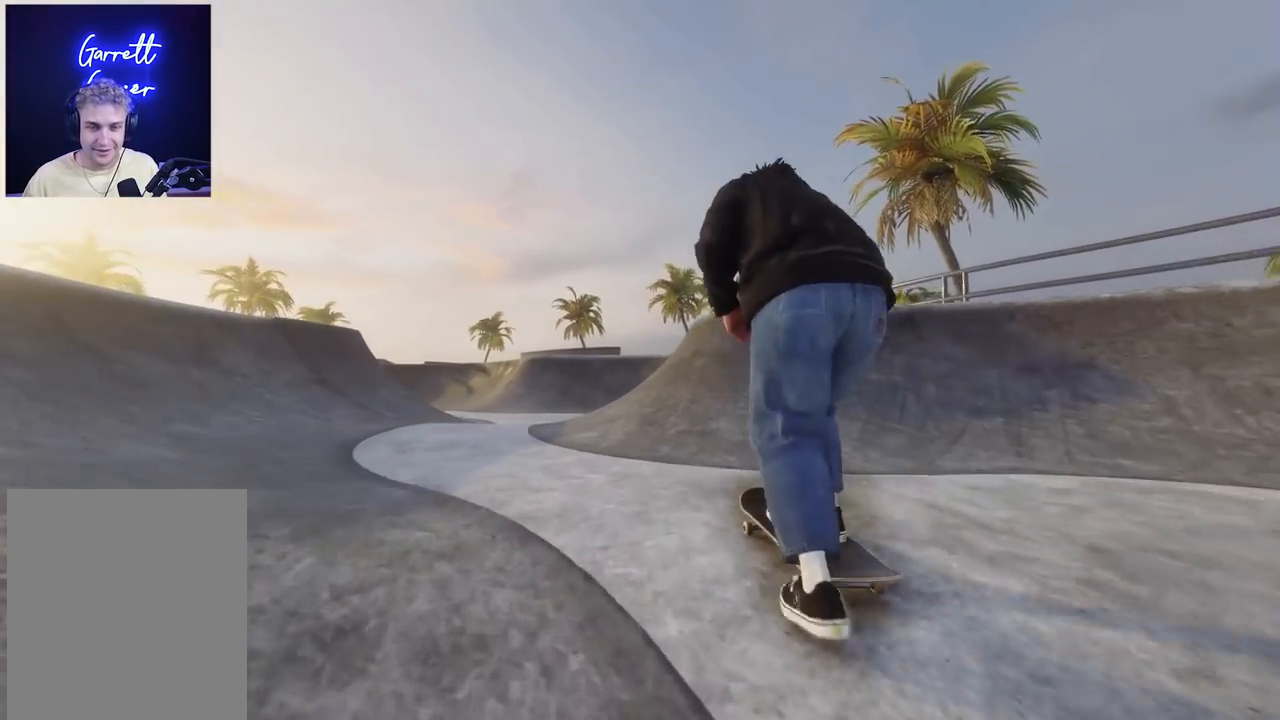
{"buttons": [], "left_stick": "center", "right_stick": "center", "events": [[117, "X", "up"], [183, "R2", "up"], [217, "left_stick", "down"], [250, "R2", "down"], [417, "R2", "up"], [450, "right_stick", "right"], [467, "left_stick", "center"], [500, "right_stick", "center"]]}
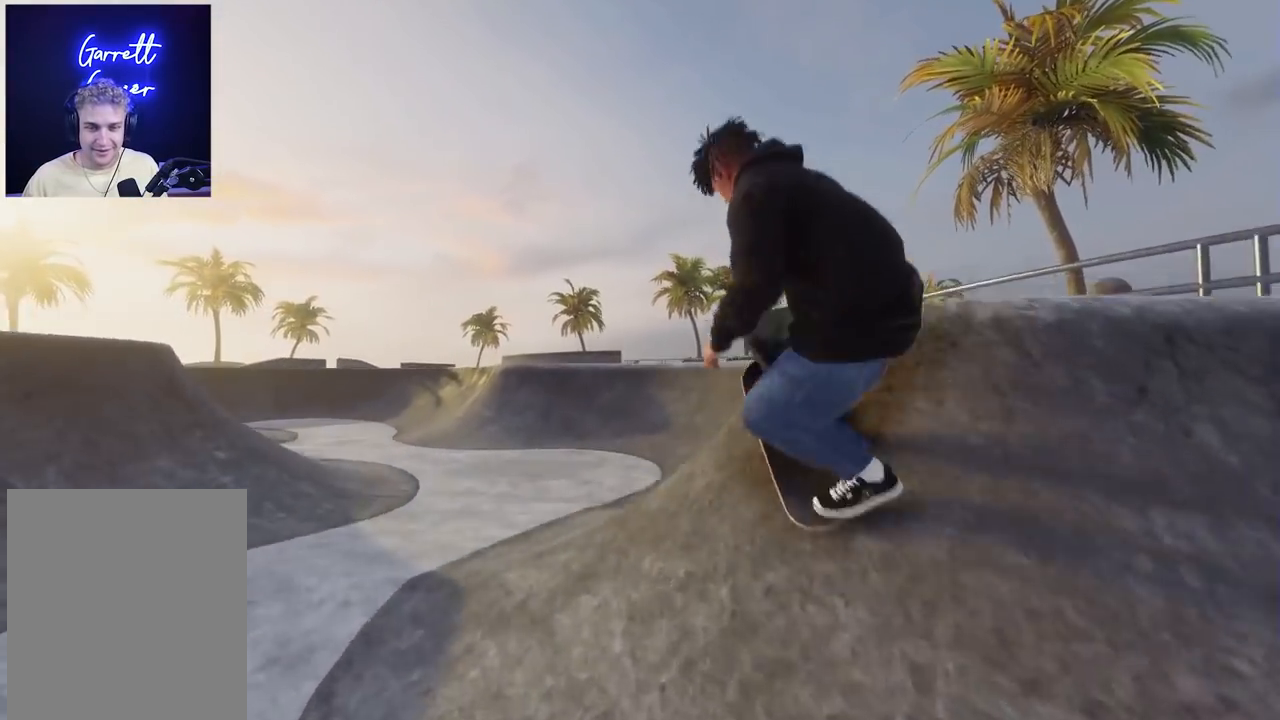
{"buttons": ["R2"], "left_stick": "center", "right_stick": "center", "events": [[50, "R2", "down"], [367, "L3", "down"], [383, "R3", "down"], [483, "R3", "up"], [500, "L3", "up"]]}
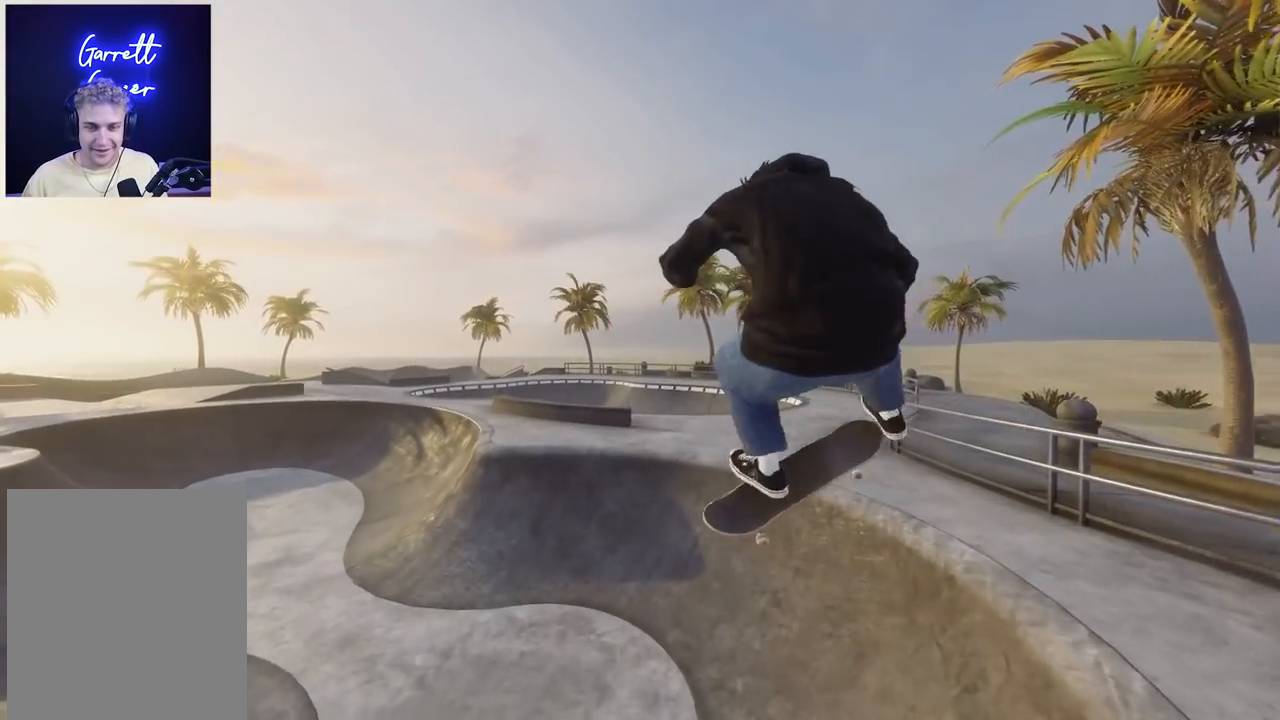
{"buttons": ["R2"], "left_stick": "center", "right_stick": "center", "events": [[33, "R2", "up"], [333, "R2", "down"]]}
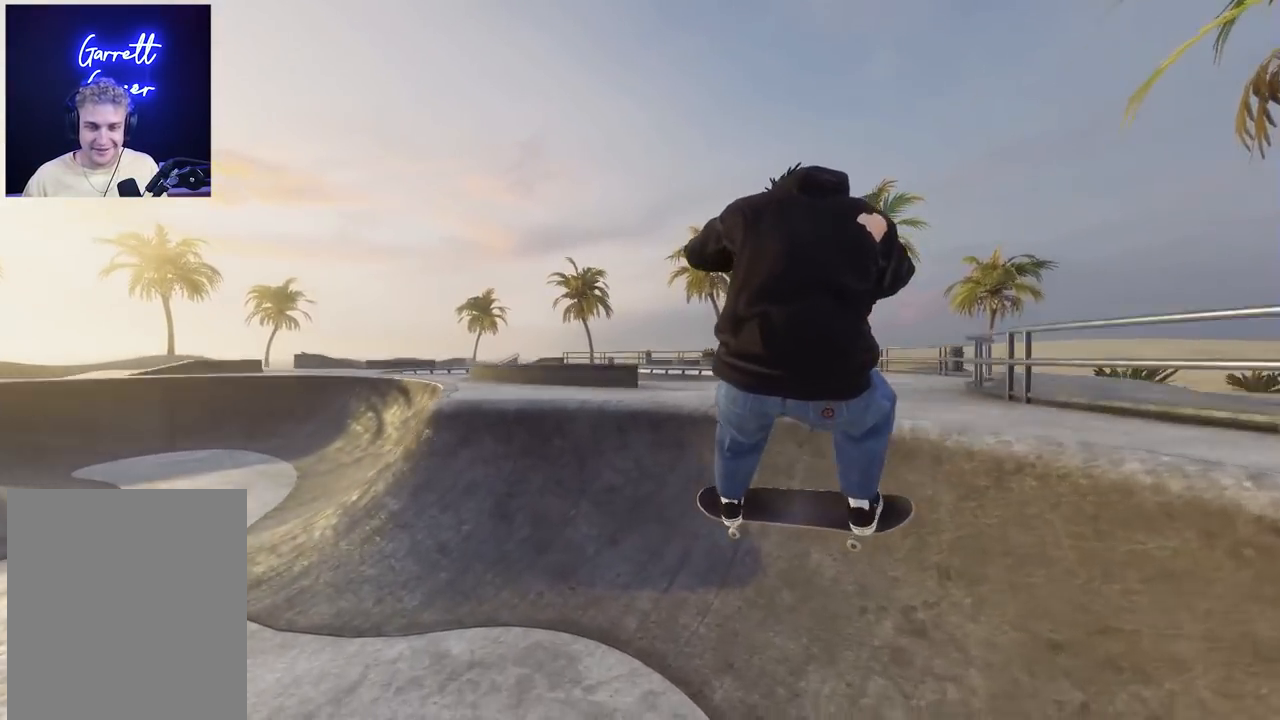
{"buttons": ["L2"], "left_stick": "center", "right_stick": "center", "events": [[50, "R2", "up"], [433, "L2", "down"]]}
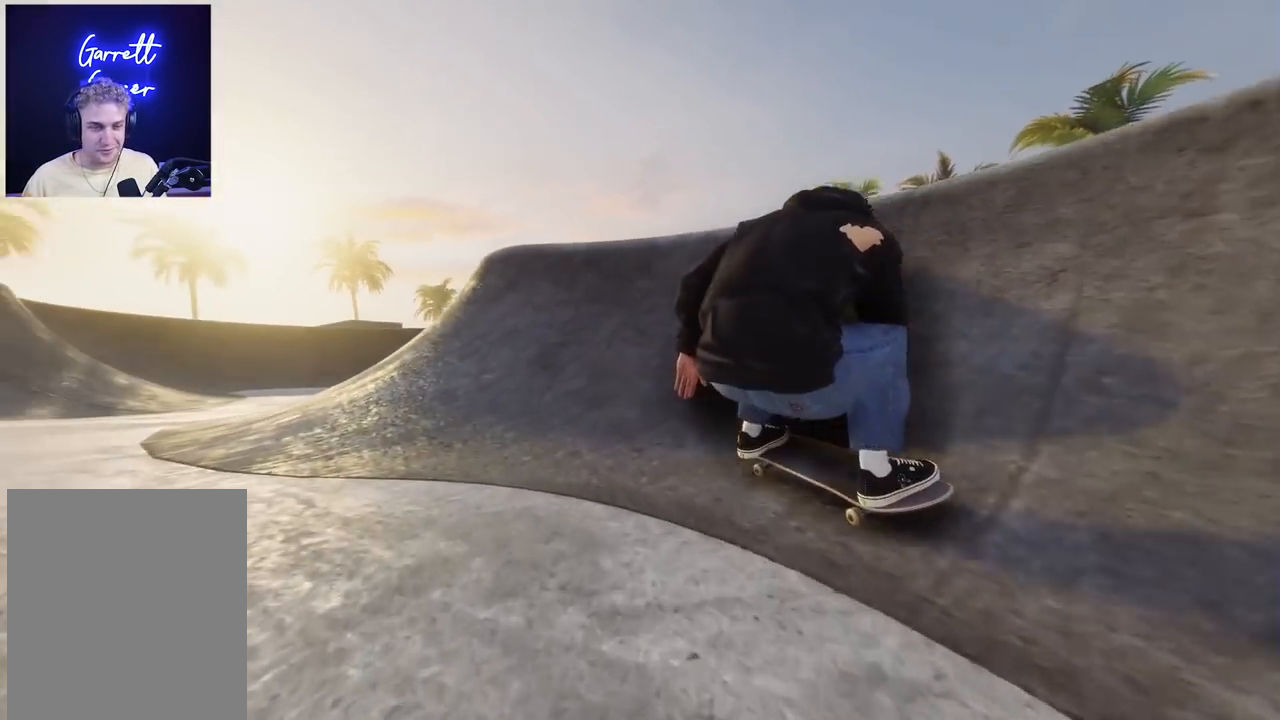
{"buttons": [], "left_stick": "up", "right_stick": "center", "events": [[283, "L2", "up"], [300, "Y", "down"], [383, "Y", "up"], [450, "left_stick", "up"]]}
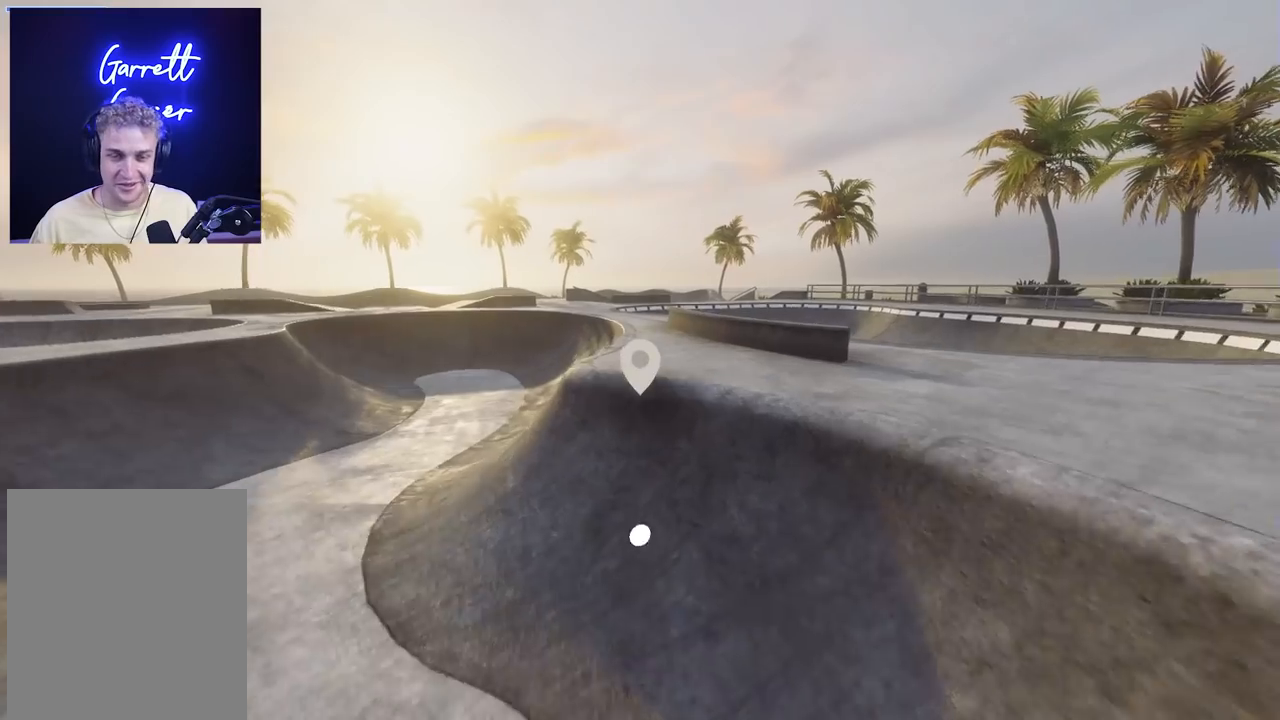
{"buttons": [], "left_stick": "center", "right_stick": "center", "events": [[67, "right_stick", "down"], [167, "R2", "down"], [250, "right_stick", "center"], [300, "left_stick", "center"], [317, "right_stick", "down-left"], [467, "R2", "up"], [483, "right_stick", "center"]]}
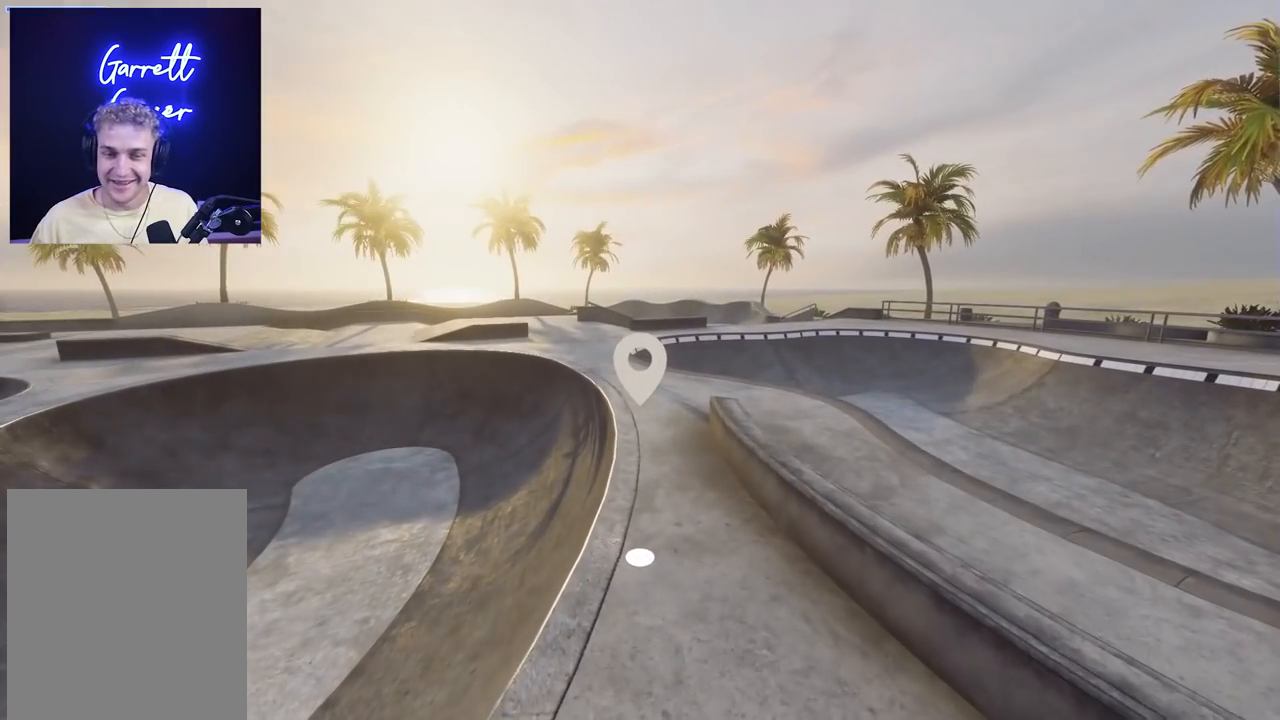
{"buttons": [], "left_stick": "center", "right_stick": "center", "events": []}
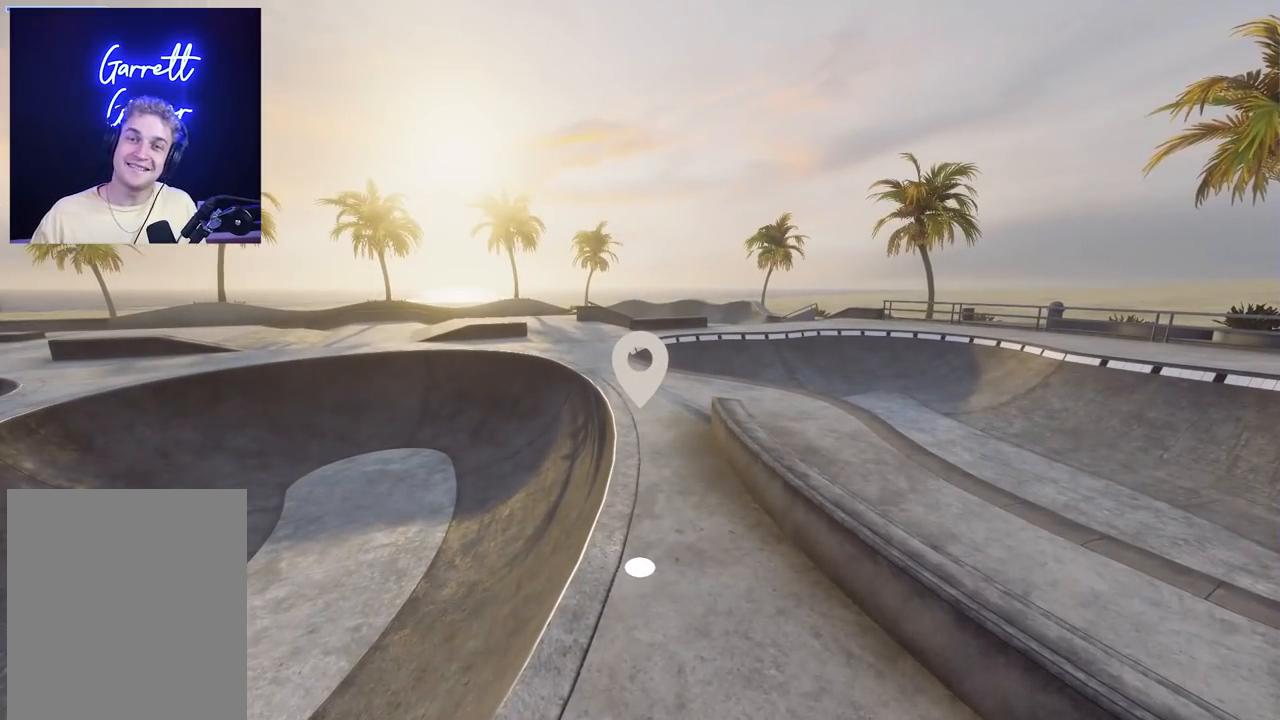
{"buttons": [], "left_stick": "center", "right_stick": "center", "events": []}
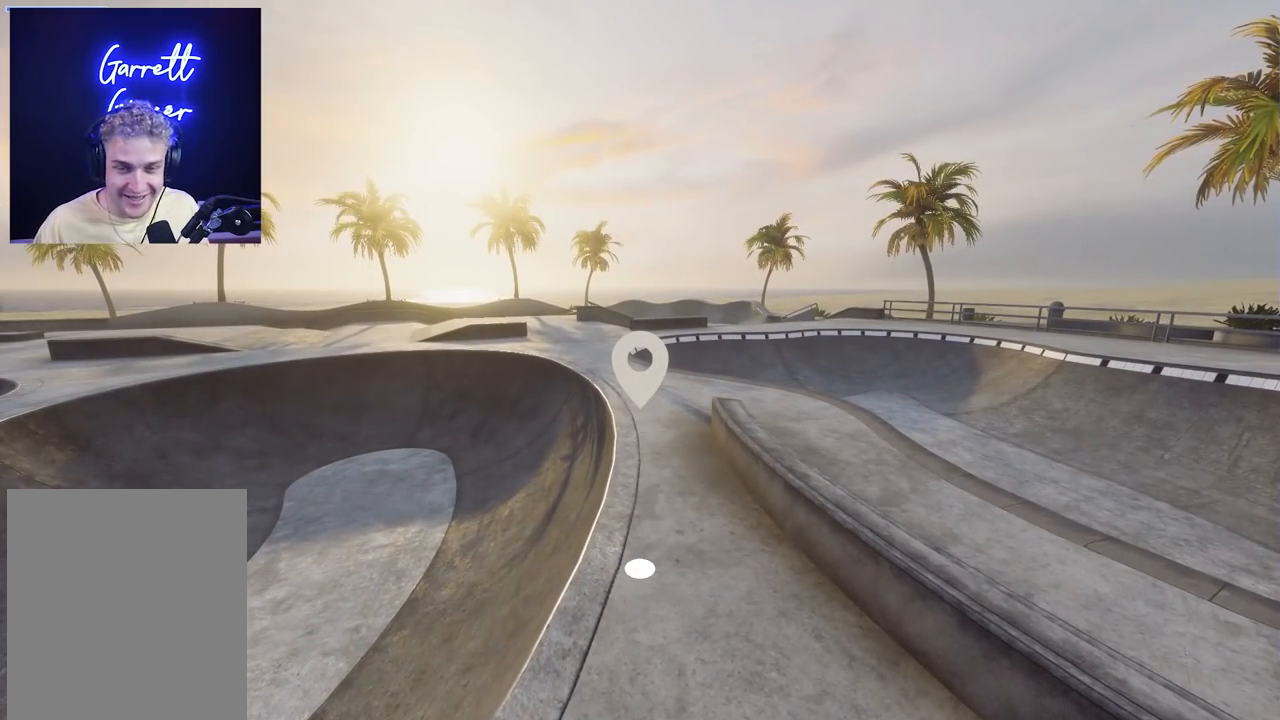
{"buttons": [], "left_stick": "up", "right_stick": "left", "events": [[217, "left_stick", "up"], [283, "right_stick", "left"]]}
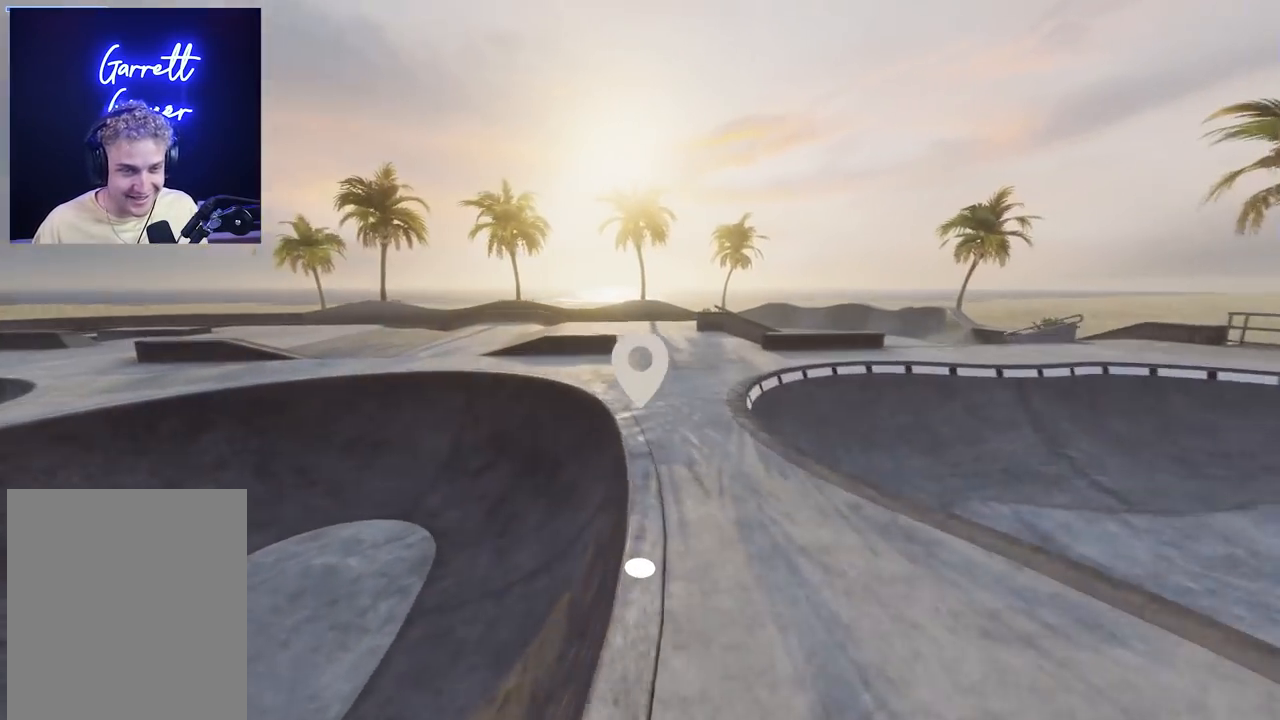
{"buttons": [], "left_stick": "right", "right_stick": "down-left", "events": [[133, "left_stick", "left"], [217, "R2", "down"], [300, "R2", "up"], [300, "left_stick", "right"], [300, "right_stick", "down-left"]]}
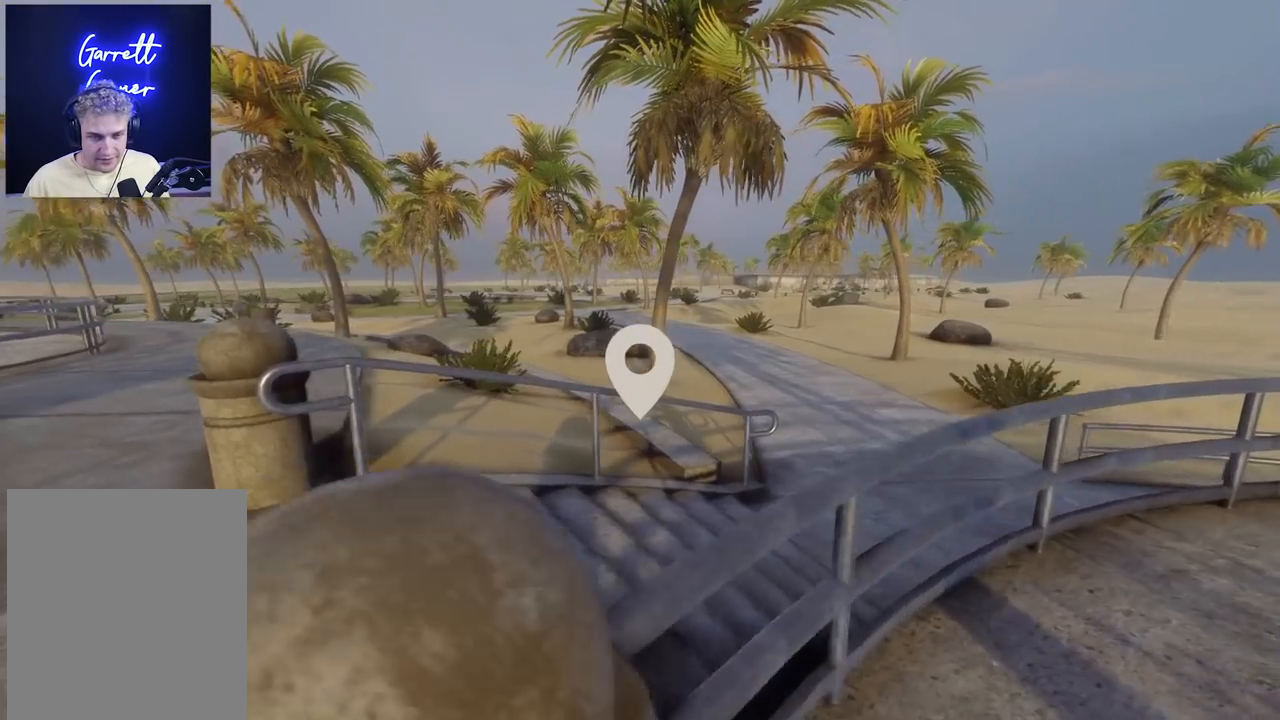
{"buttons": [], "left_stick": "right", "right_stick": "down-left", "events": []}
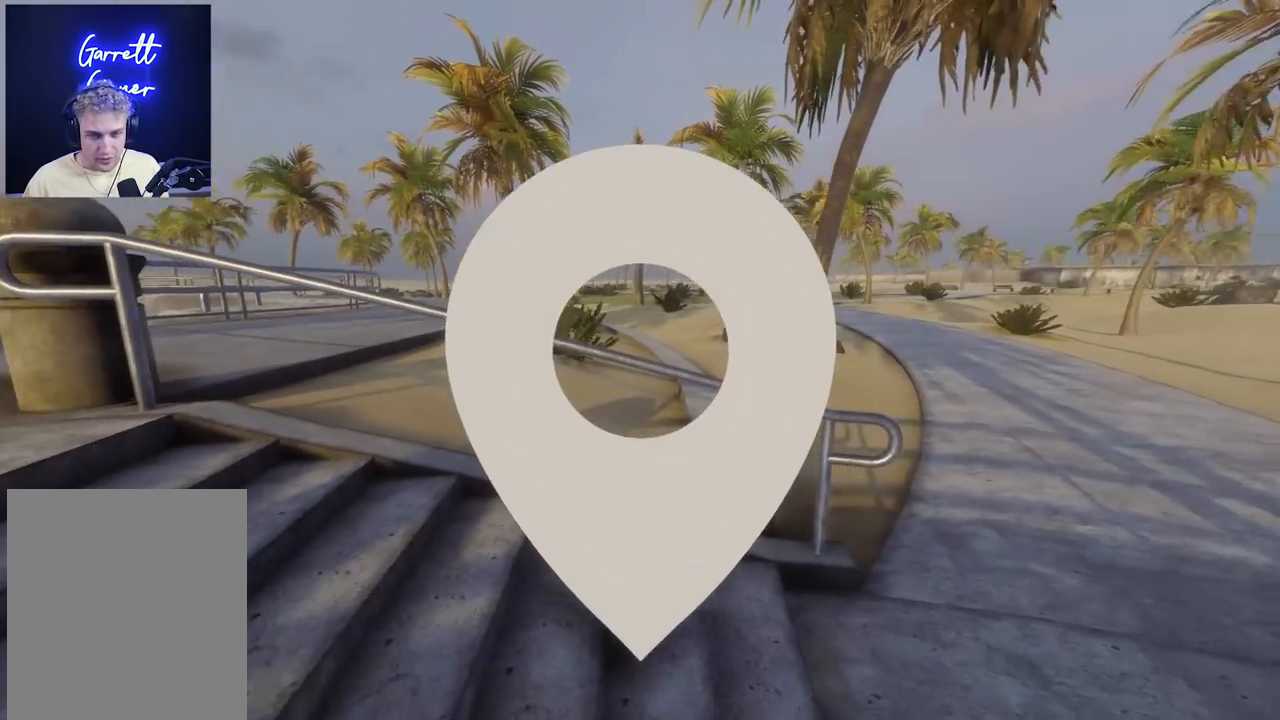
{"buttons": [], "left_stick": "right", "right_stick": "left", "events": [[83, "right_stick", "left"]]}
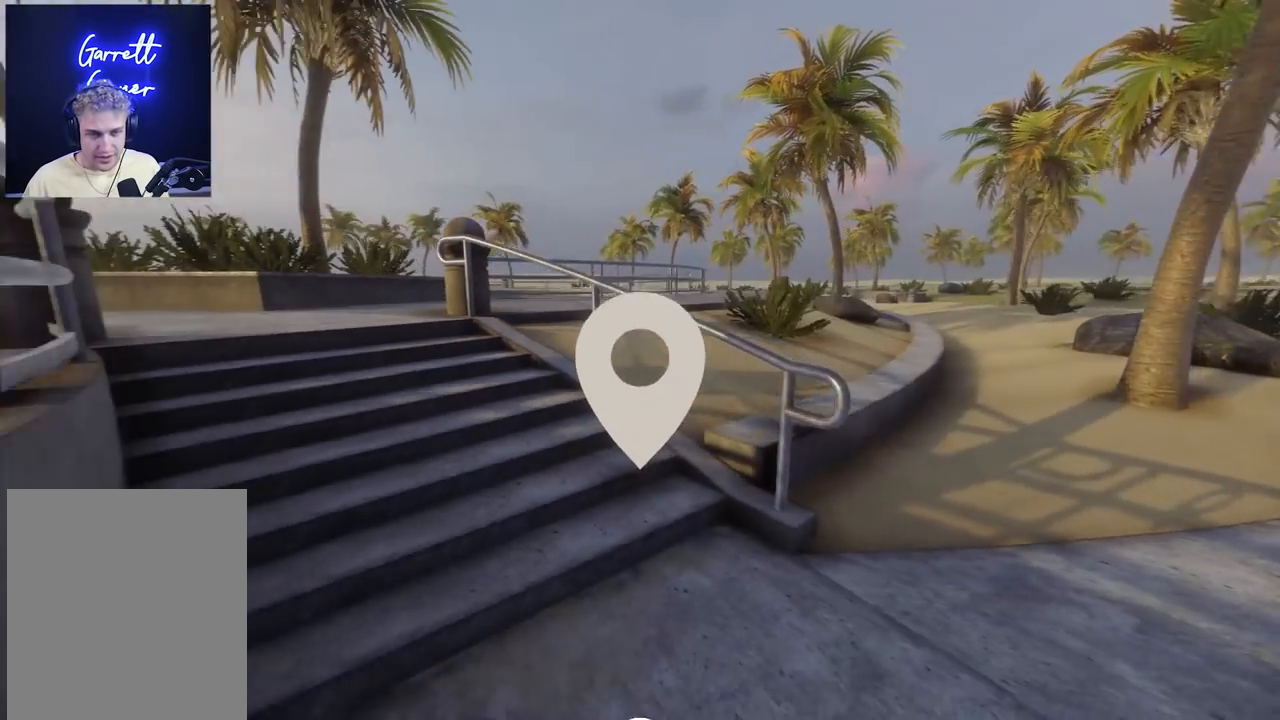
{"buttons": [], "left_stick": "center", "right_stick": "left", "events": [[383, "left_stick", "center"]]}
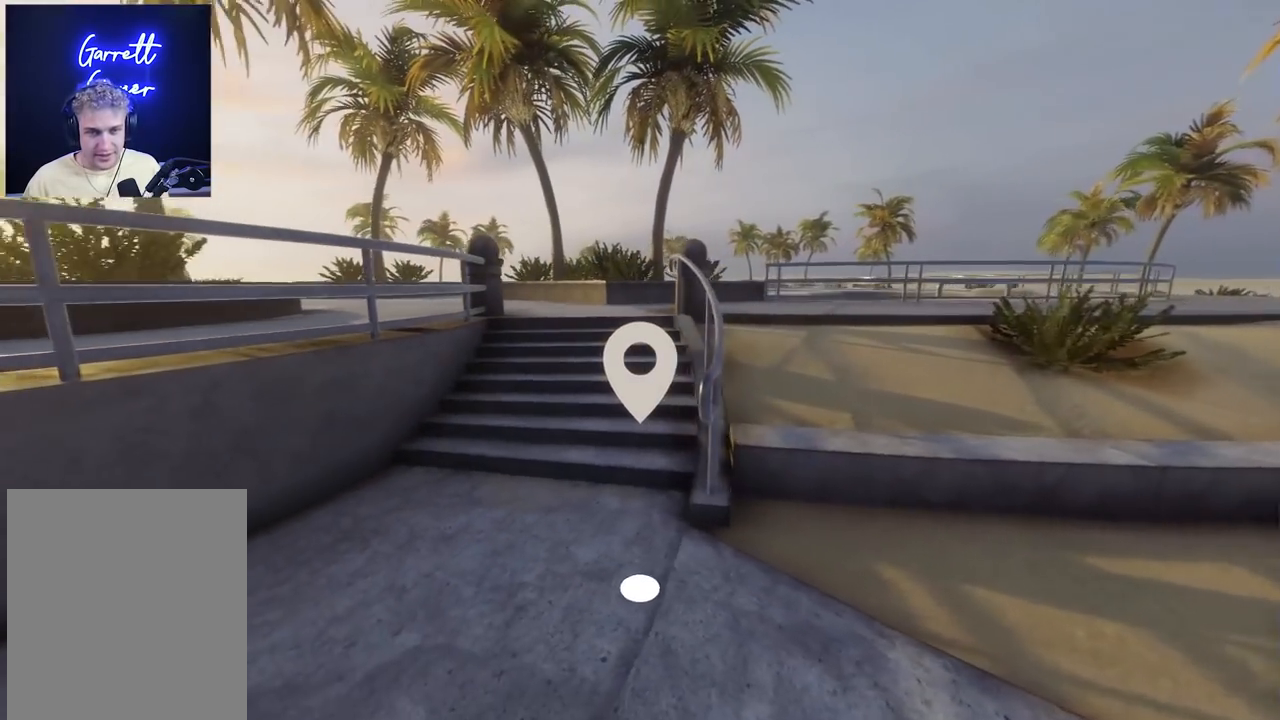
{"buttons": [], "left_stick": "center", "right_stick": "center", "events": [[50, "right_stick", "center"], [167, "left_stick", "right"], [317, "left_stick", "center"]]}
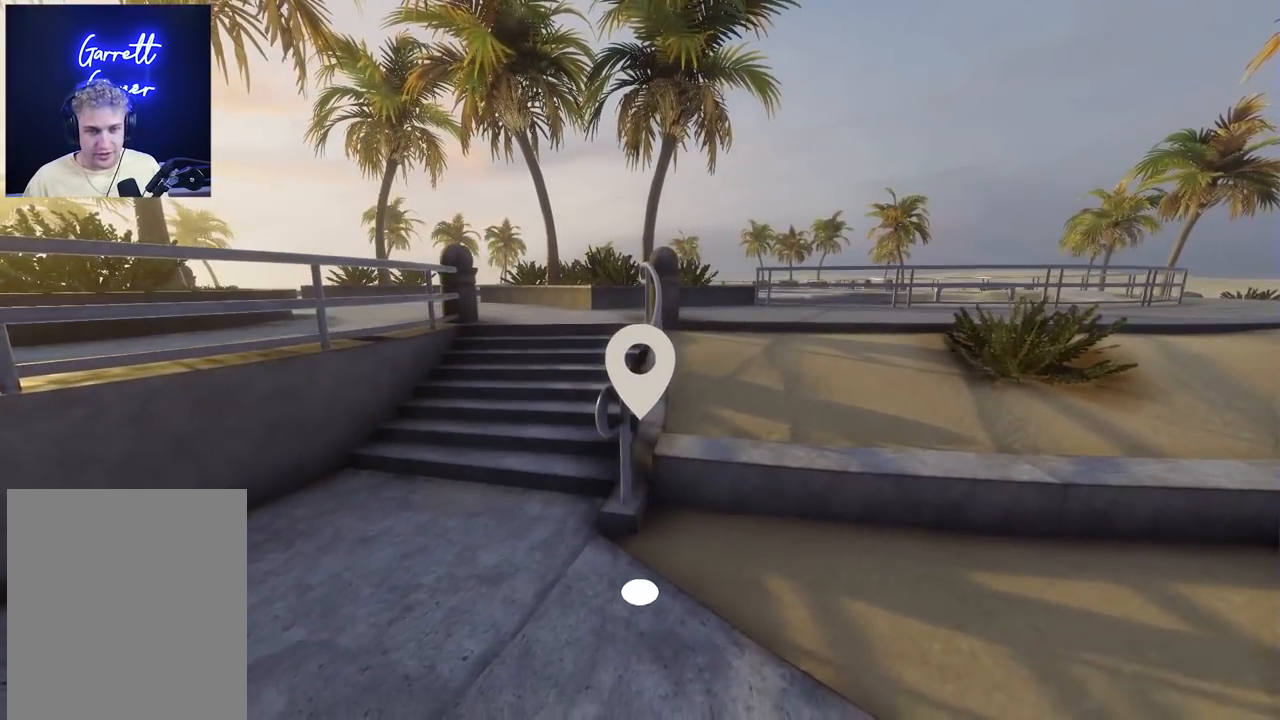
{"buttons": [], "left_stick": "up-left", "right_stick": "down-right", "events": [[17, "left_stick", "up"], [133, "left_stick", "up-left"], [150, "right_stick", "down-right"]]}
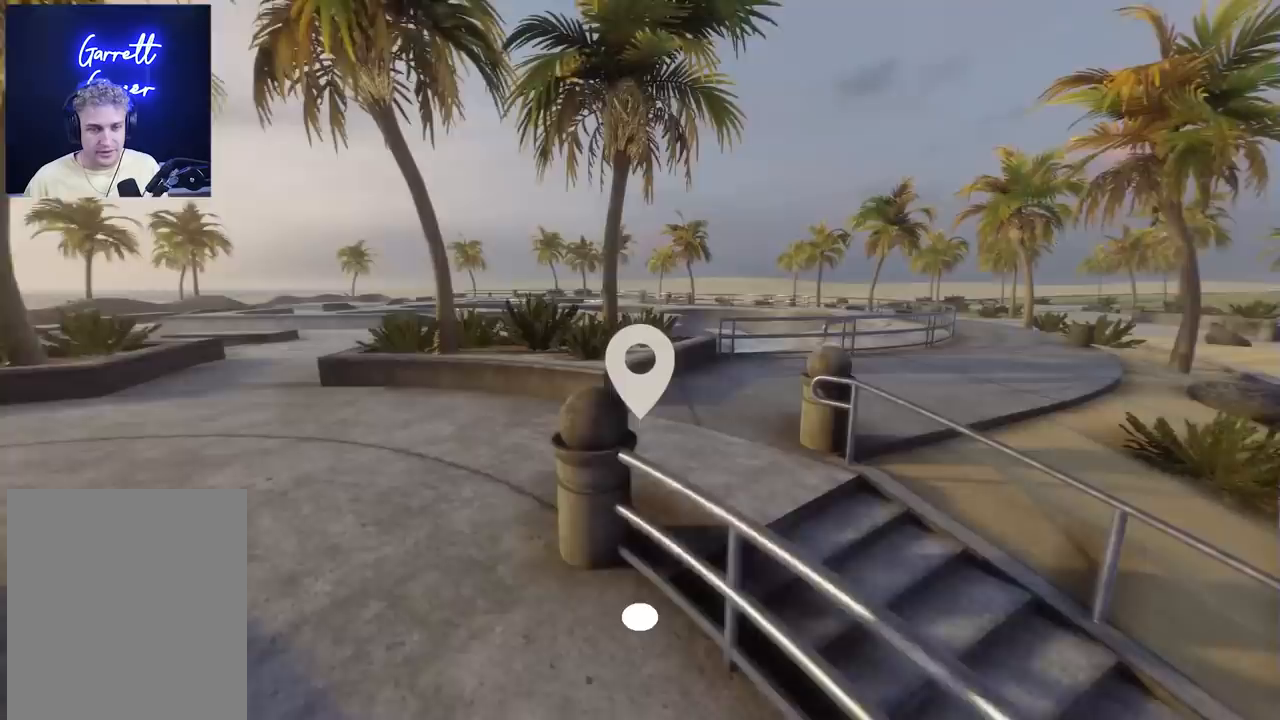
{"buttons": ["L2"], "left_stick": "left", "right_stick": "down-right", "events": [[233, "left_stick", "left"], [467, "L2", "down"]]}
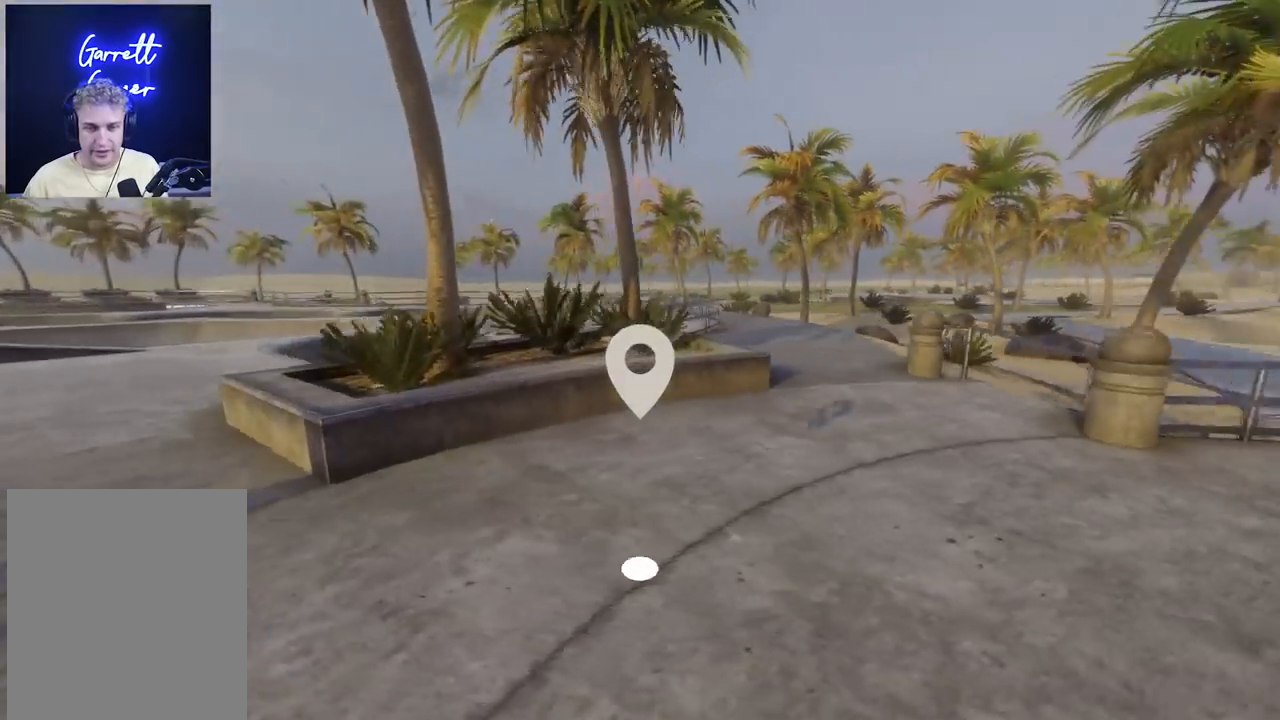
{"buttons": [], "left_stick": "down-left", "right_stick": "center", "events": [[117, "left_stick", "down-left"], [250, "L2", "up"], [450, "right_stick", "center"]]}
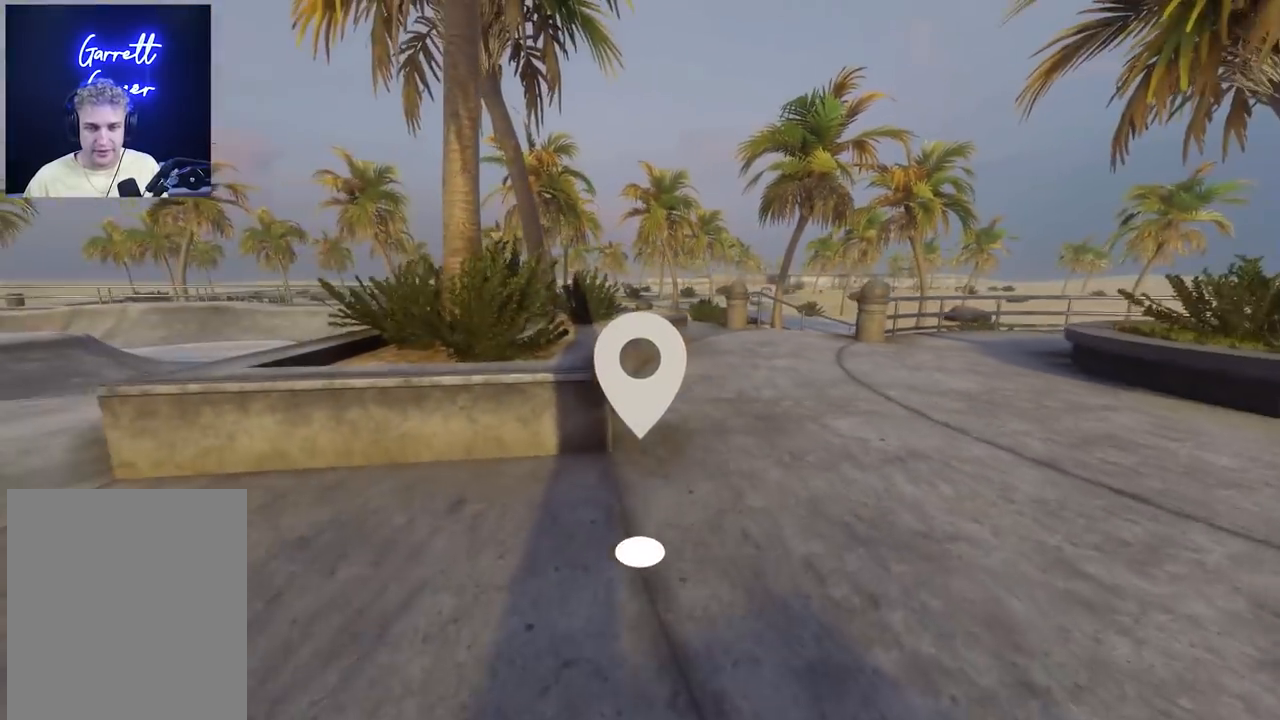
{"buttons": [], "left_stick": "down-left", "right_stick": "right", "events": [[33, "left_stick", "down-right"], [100, "right_stick", "right"], [133, "left_stick", "up-right"], [183, "left_stick", "up"], [233, "right_stick", "center"], [350, "left_stick", "center"], [433, "left_stick", "down-left"], [450, "right_stick", "right"]]}
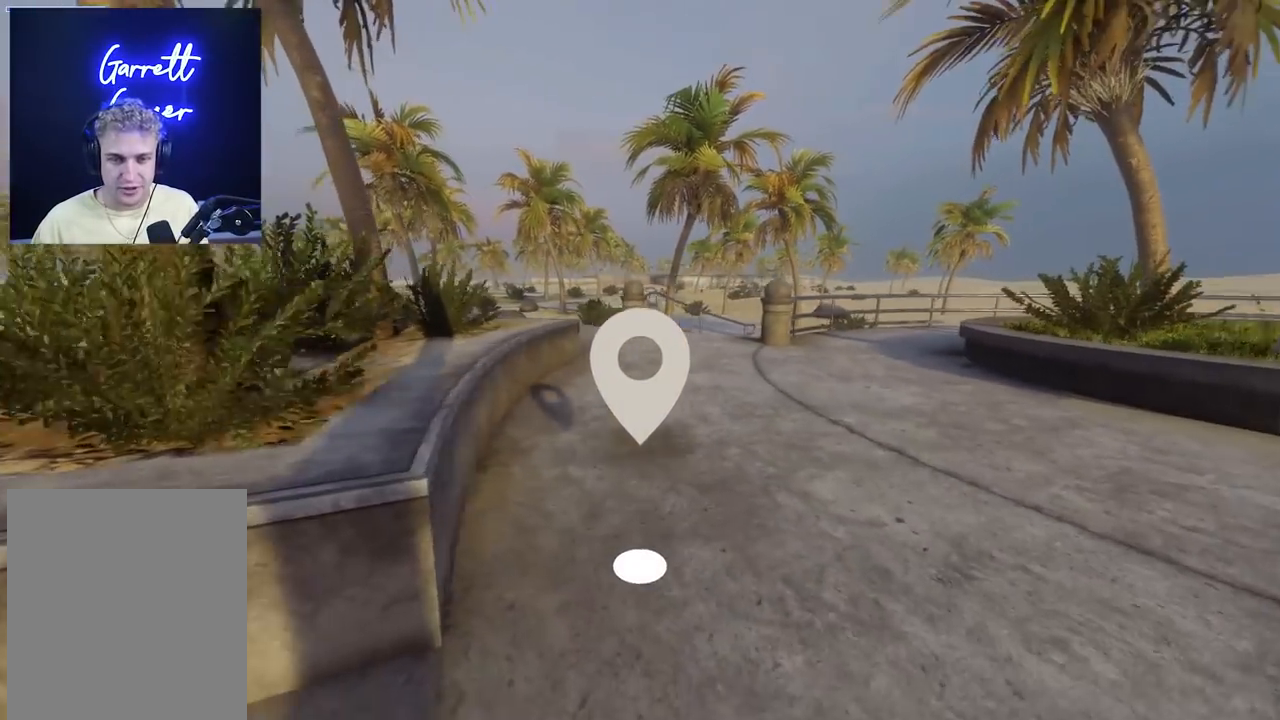
{"buttons": [], "left_stick": "up-left", "right_stick": "center", "events": [[83, "left_stick", "center"], [83, "right_stick", "center"], [217, "left_stick", "down-right"], [383, "left_stick", "center"], [483, "left_stick", "up-left"]]}
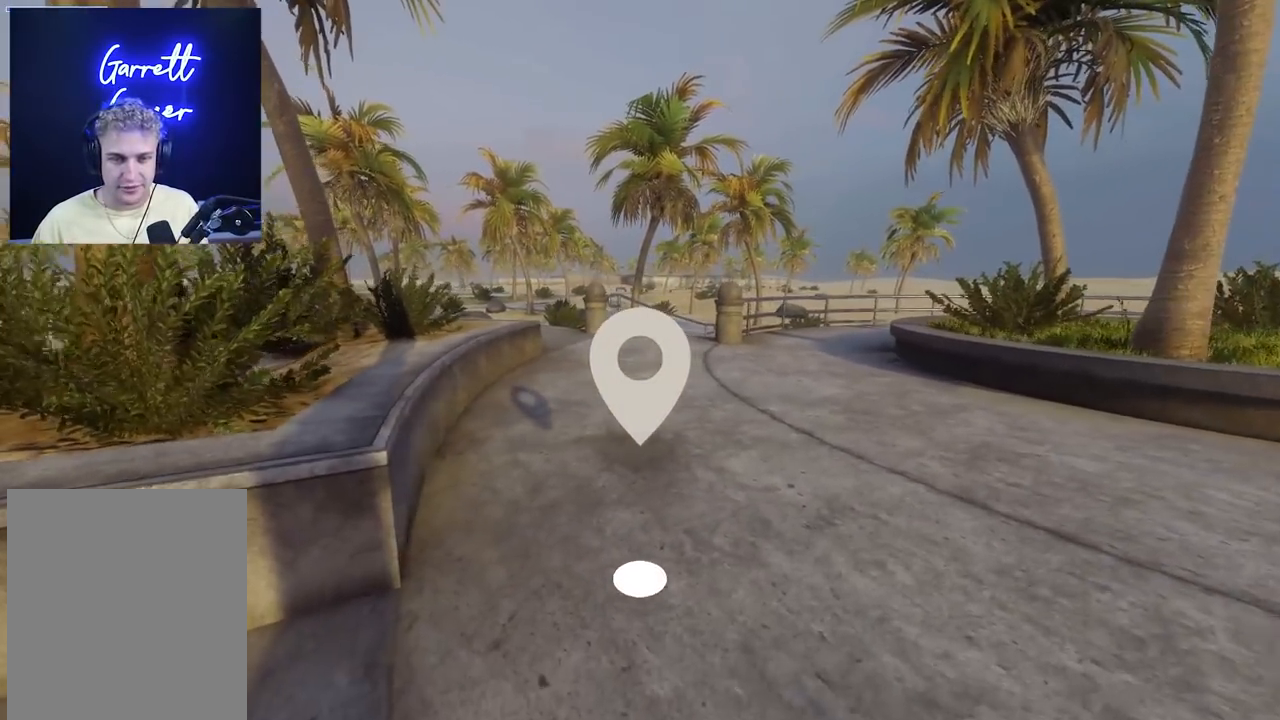
{"buttons": [], "left_stick": "center", "right_stick": "center", "events": [[117, "left_stick", "center"], [217, "A", "down"], [250, "A", "up"], [250, "X", "down"], [467, "X", "up"]]}
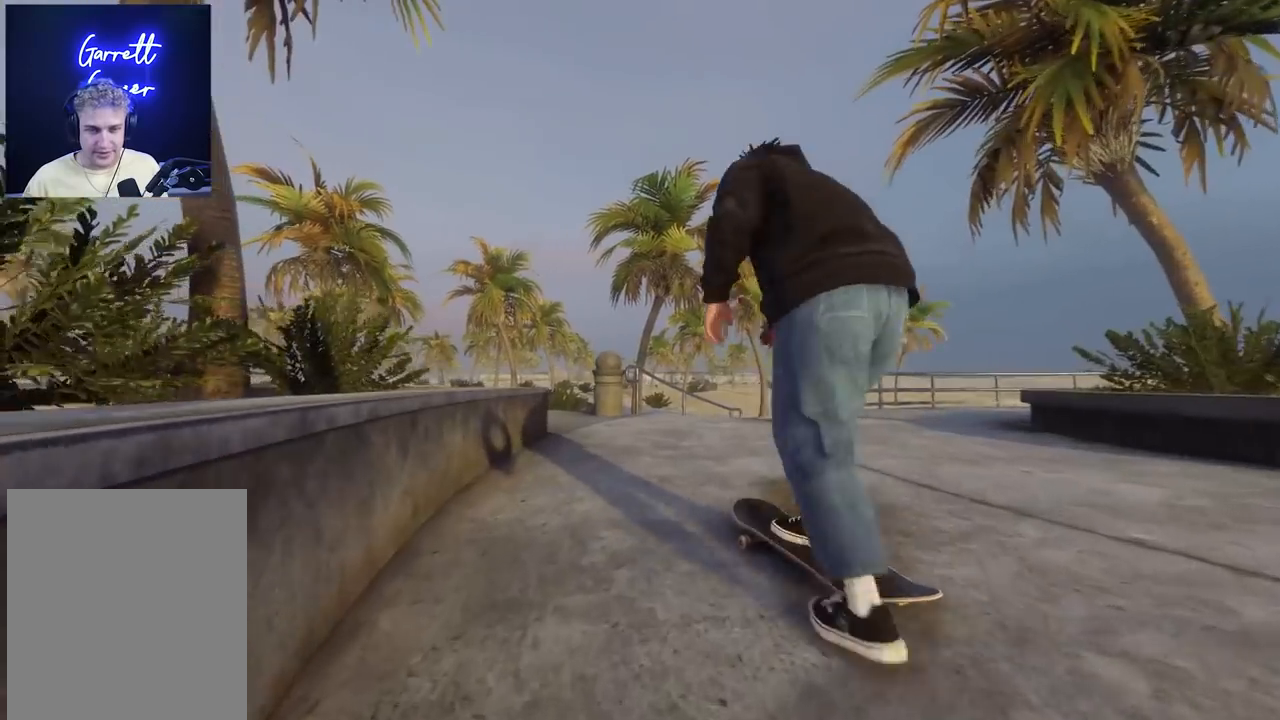
{"buttons": ["R2"], "left_stick": "center", "right_stick": "center", "events": [[200, "R2", "down"]]}
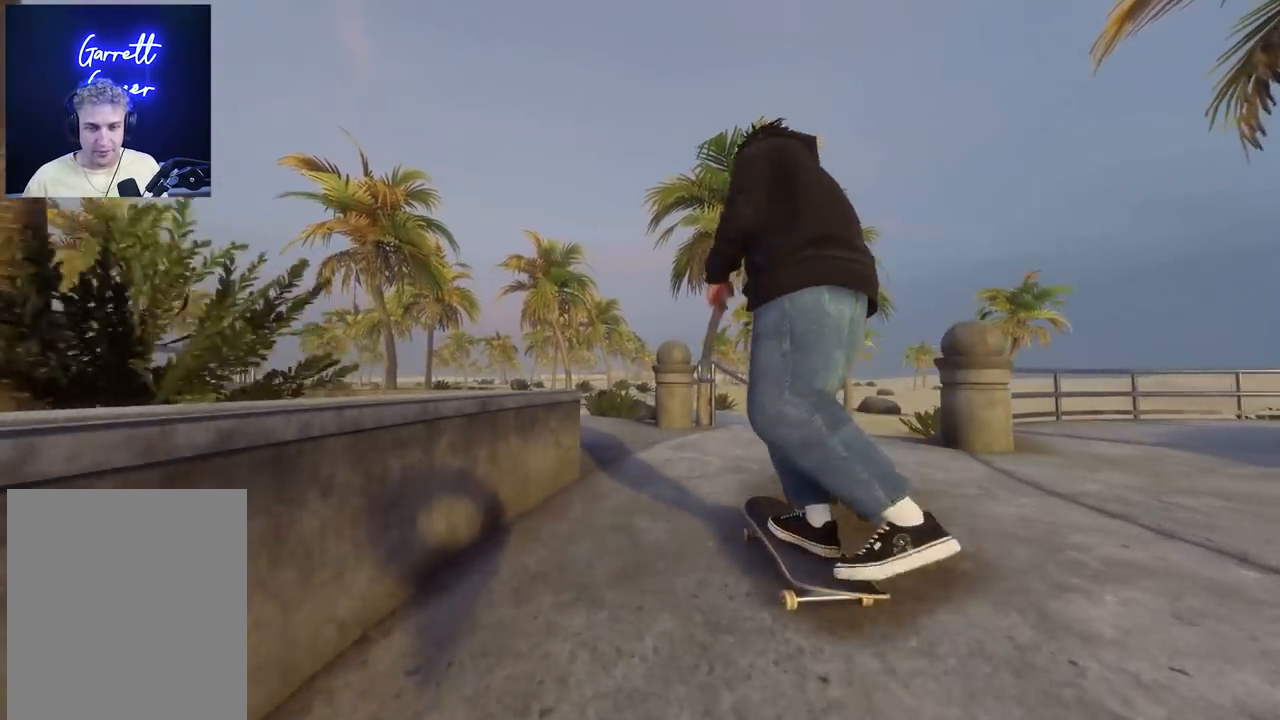
{"buttons": [], "left_stick": "center", "right_stick": "center", "events": [[167, "R2", "up"], [300, "R2", "down"], [417, "R2", "up"]]}
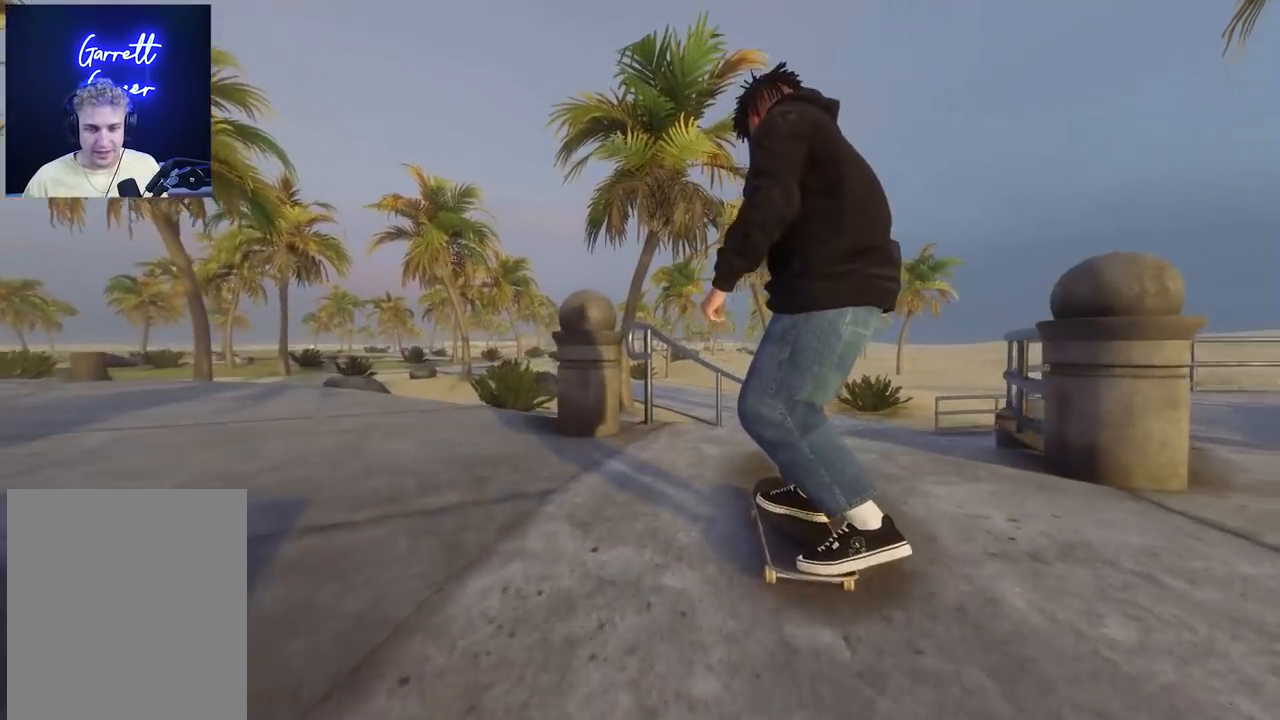
{"buttons": [], "left_stick": "center", "right_stick": "center", "events": [[33, "left_stick", "down"], [150, "L2", "down"], [300, "L2", "up"], [317, "left_stick", "center"]]}
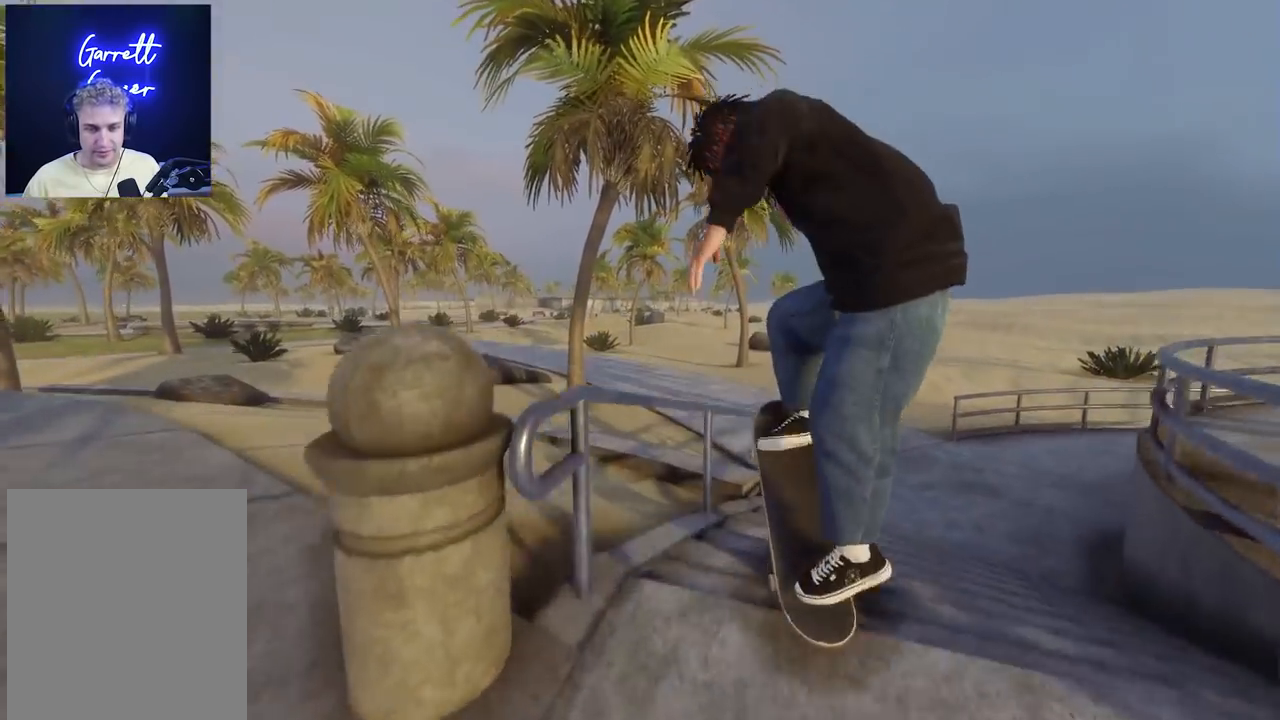
{"buttons": [], "left_stick": "right", "right_stick": "left", "events": [[83, "left_stick", "right"], [83, "right_stick", "left"]]}